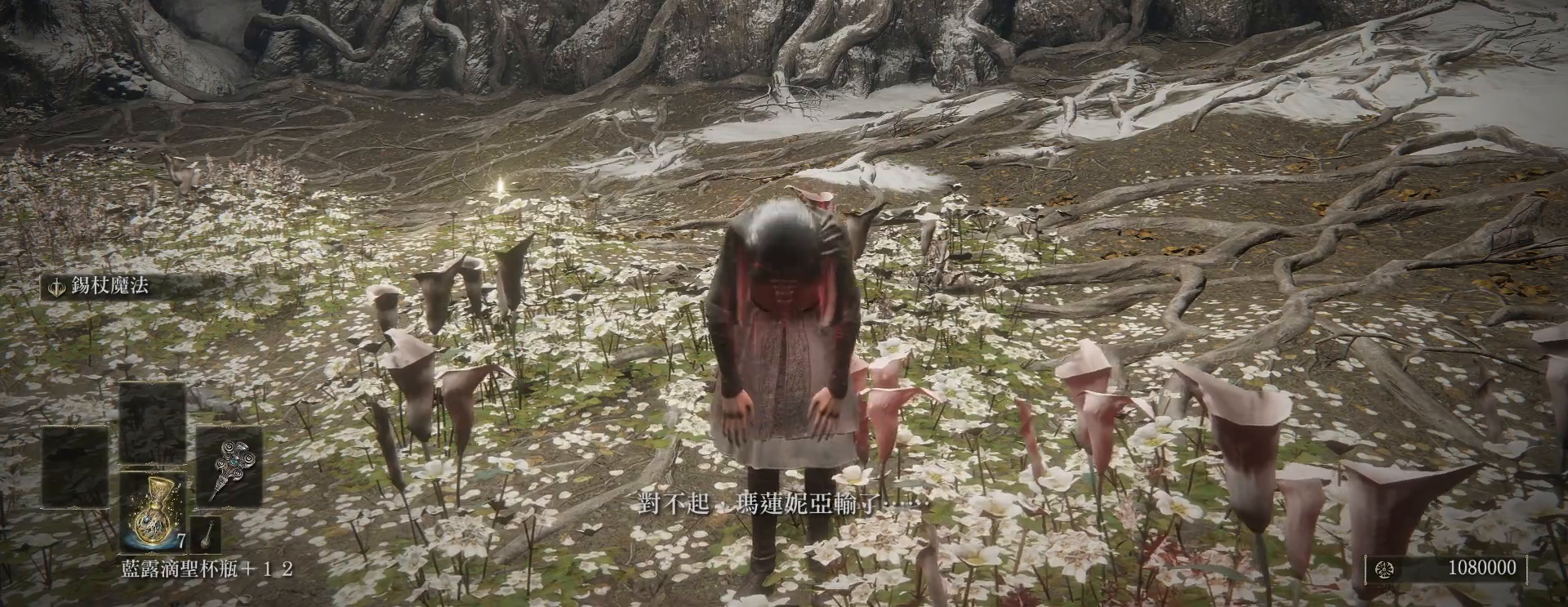
Gameplay with keyboard and mouse; each line is a JSON object with the keys and mouse buttons held at the frame after it. "events" lists presses ("down") and releases ("up") of "a", "ctrl", "d", "e", "q", "s", "shift", "space", "w", "mouse_left", "mouse_wheel", "mouse_right", "mouse_mb4" and "mouse_mb5" between this image and that frame as [ms after this image, input, new state], when the widget could be followed in between. "mouse_left", "mouse_wheel", "mouse_right", "mouse_mb4", "mouse_mb5" = the "left", "wheel", "right", "mb4", "mb5" buttons of the "mouse" list. No other keys are recorded. "wheel" means that the mouse wheel is clicked or scrolled. Mouse movement is not recorded.
{"keys": [], "mouse": [], "events": []}
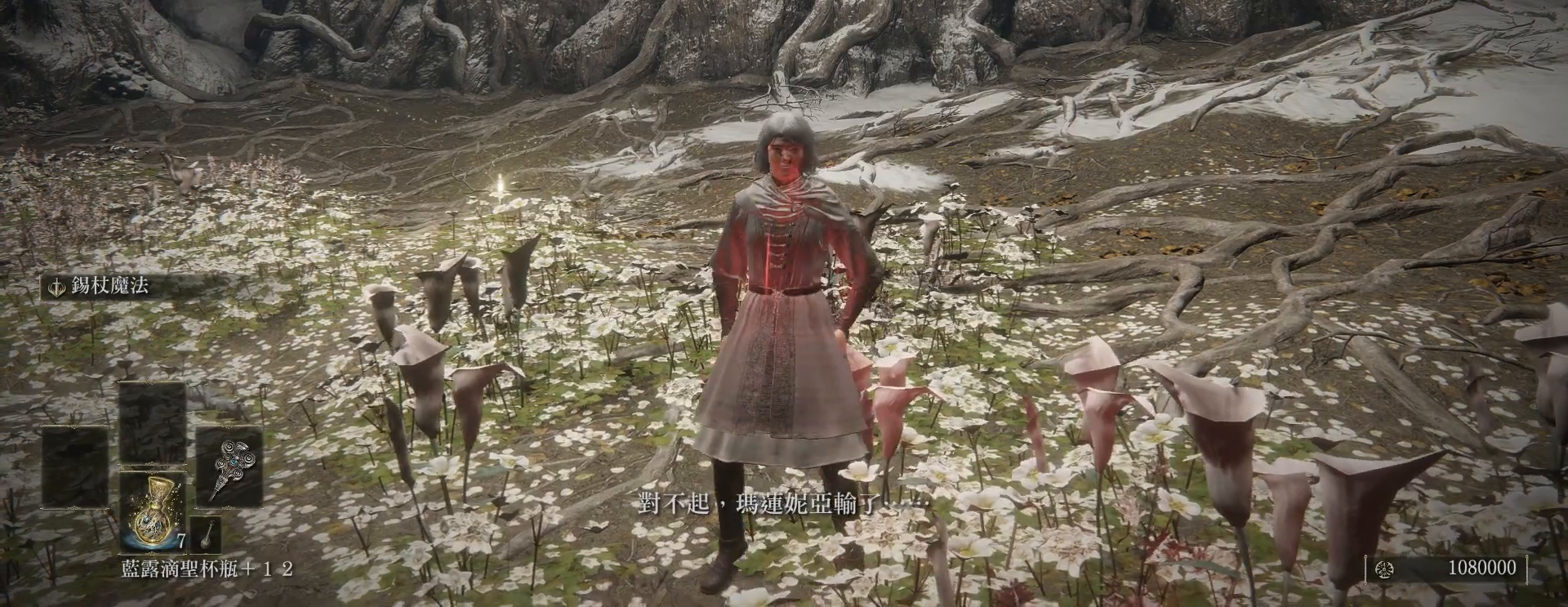
{"keys": [], "mouse": [], "events": []}
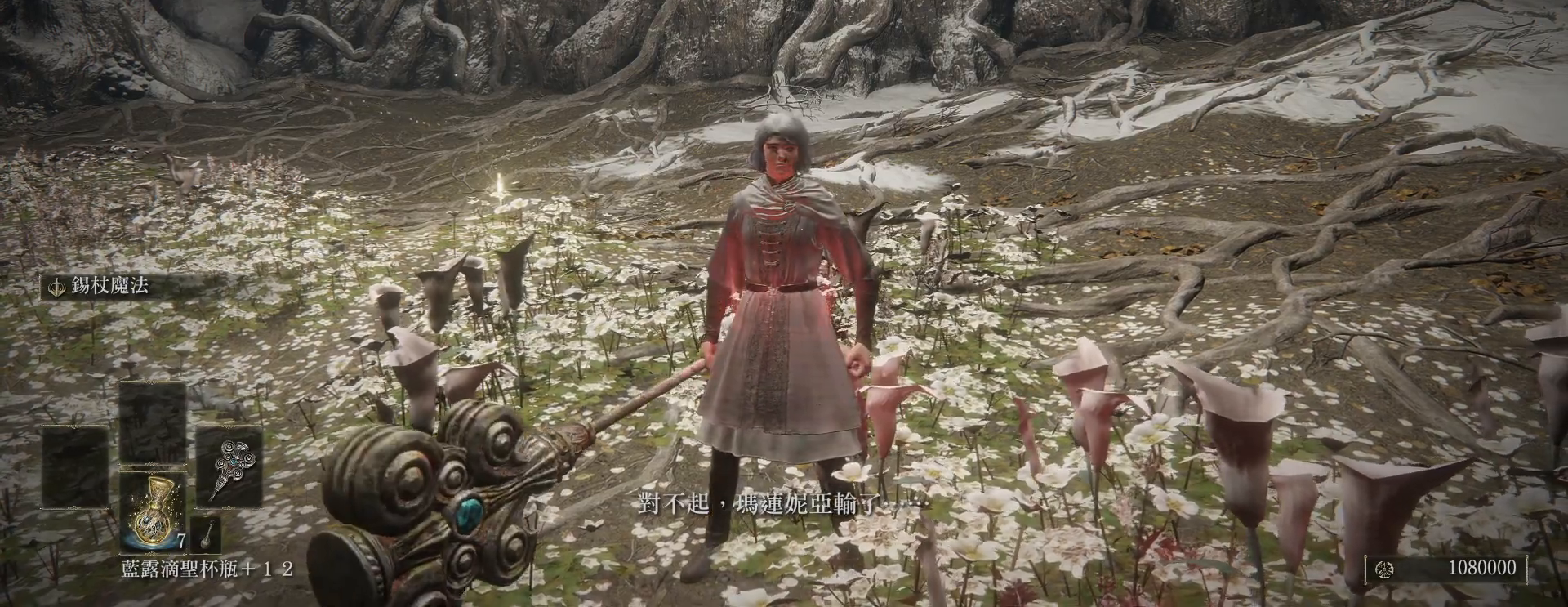
{"keys": [], "mouse": [], "events": []}
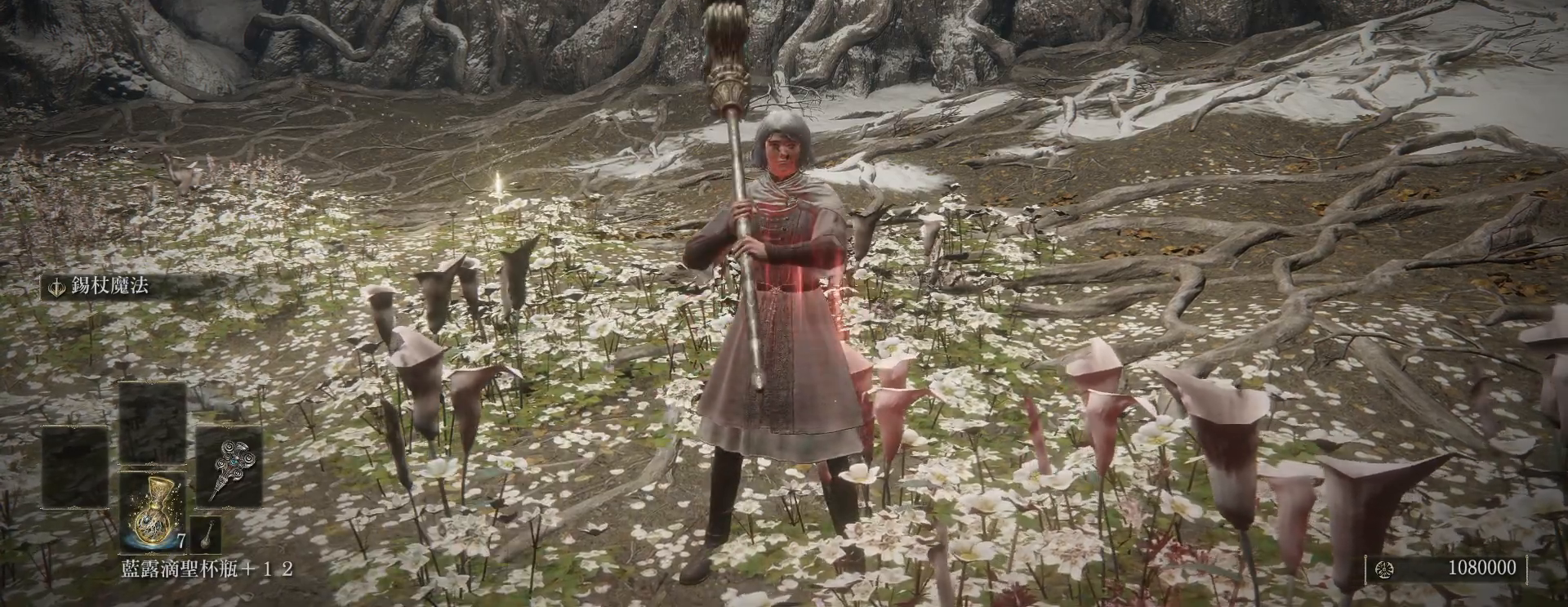
{"keys": [], "mouse": [], "events": []}
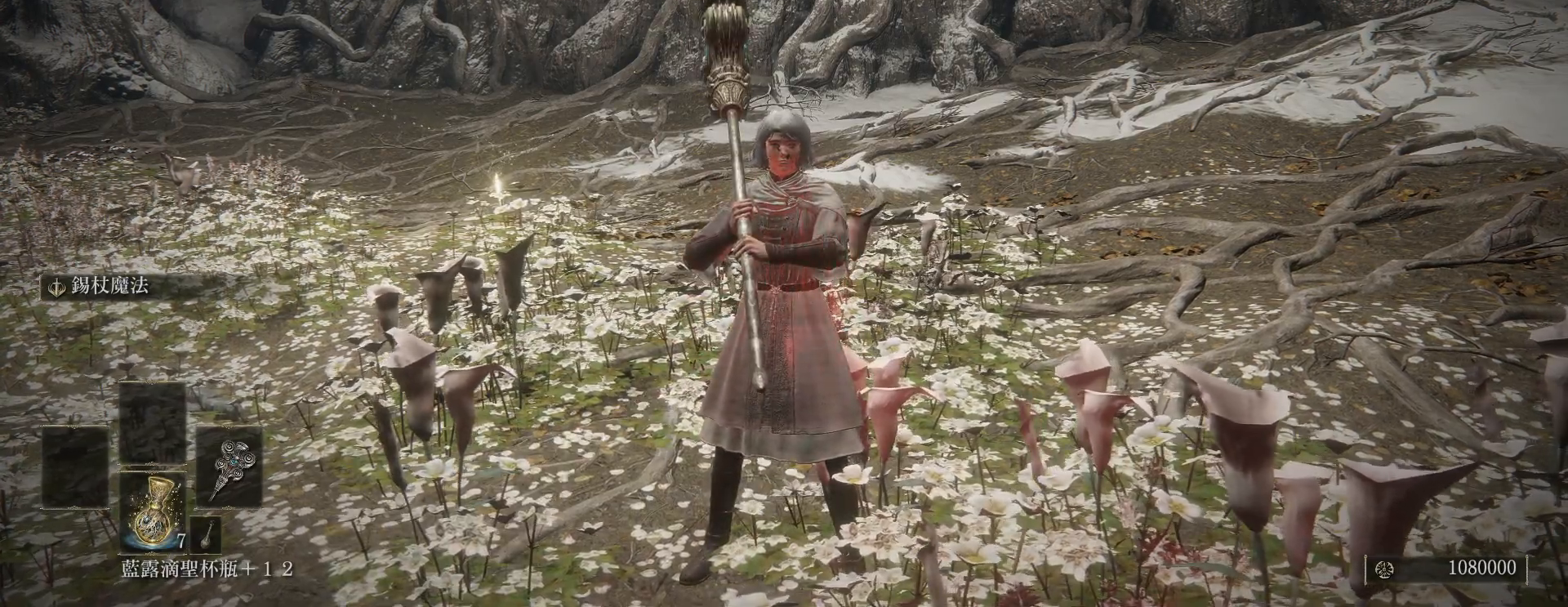
{"keys": ["w"], "mouse": [], "events": [[233, "w", "down"]]}
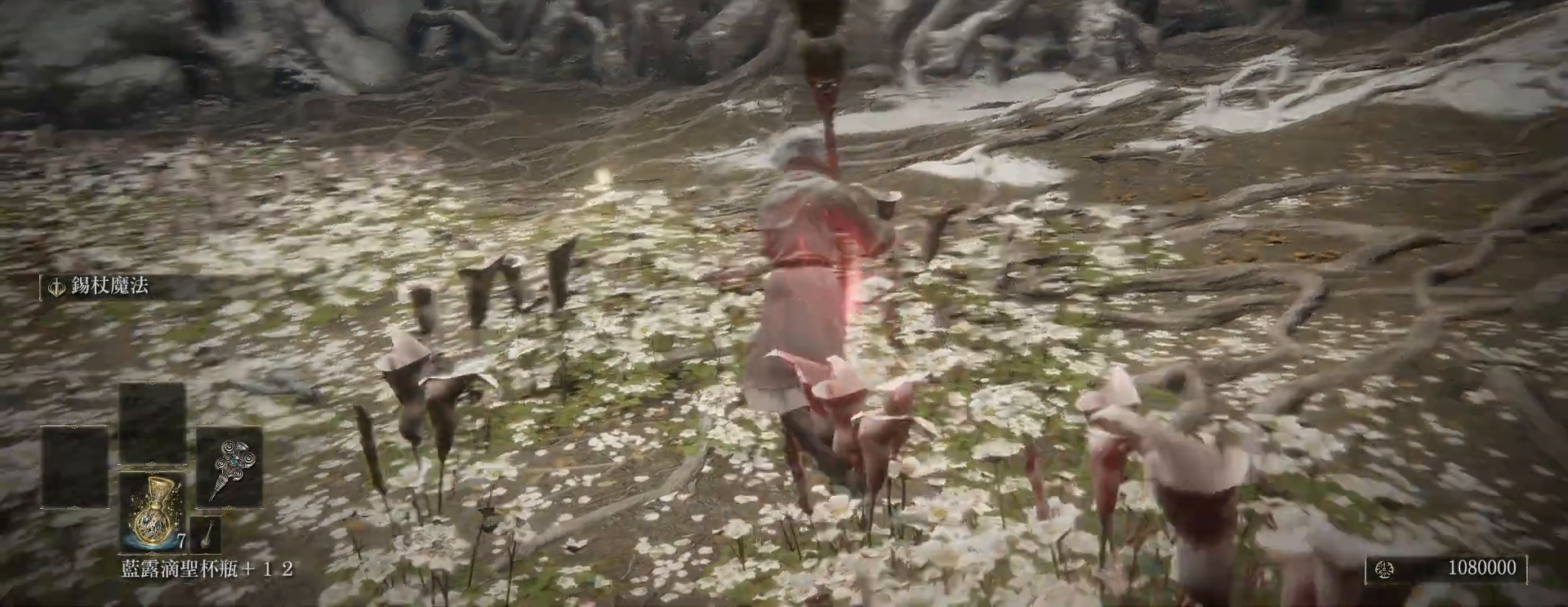
{"keys": ["w"], "mouse": [], "events": []}
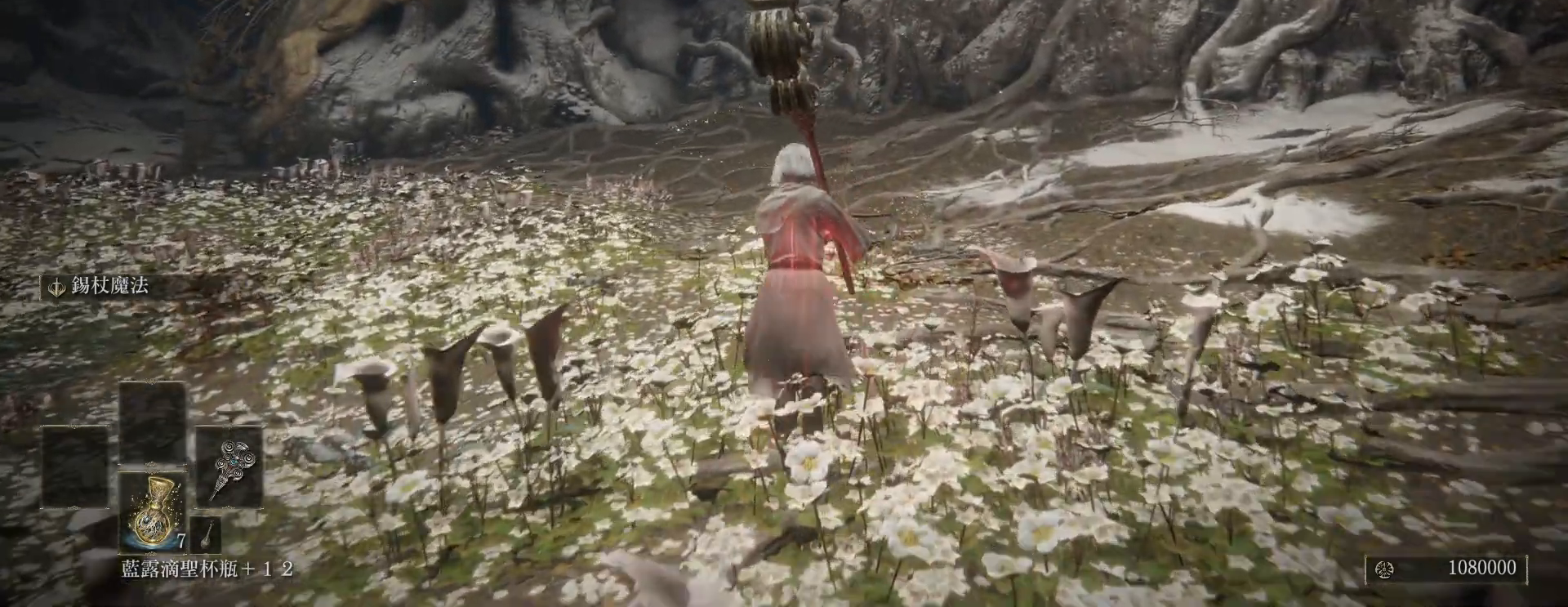
{"keys": ["w"], "mouse": [], "events": [[183, "space", "down"], [333, "space", "up"]]}
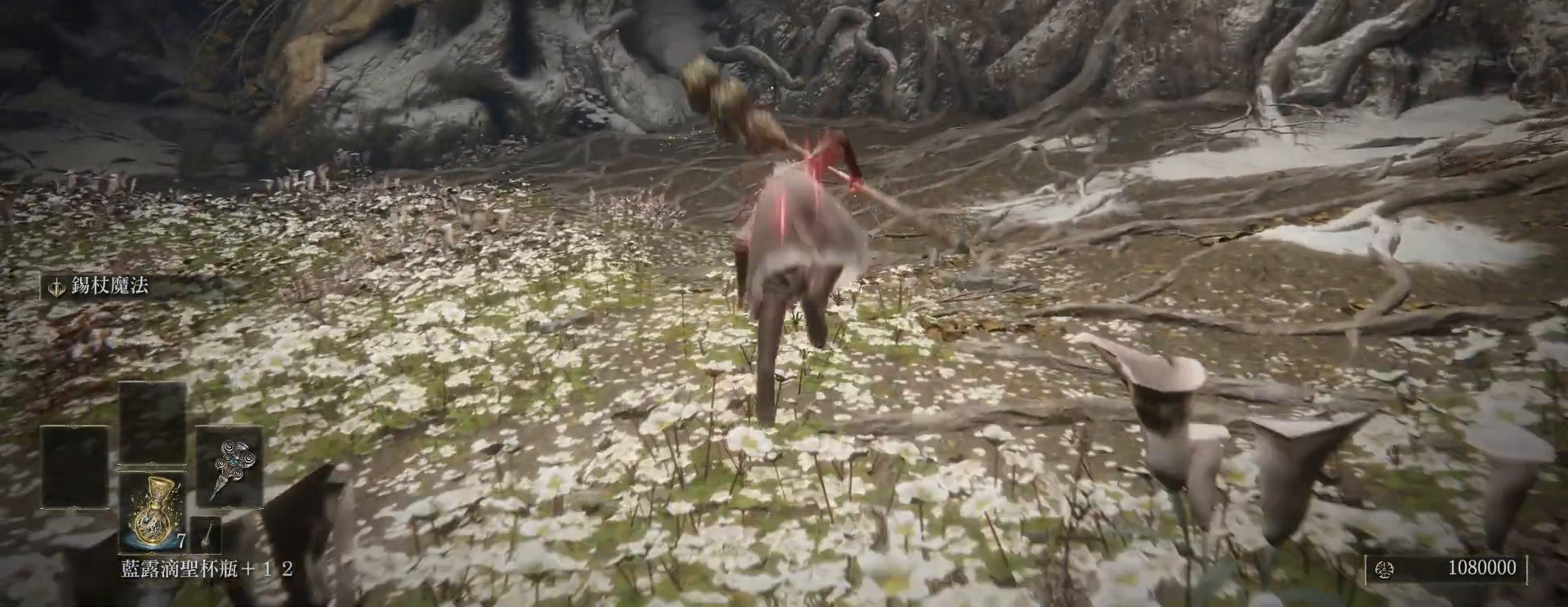
{"keys": [], "mouse": [], "events": [[500, "w", "up"]]}
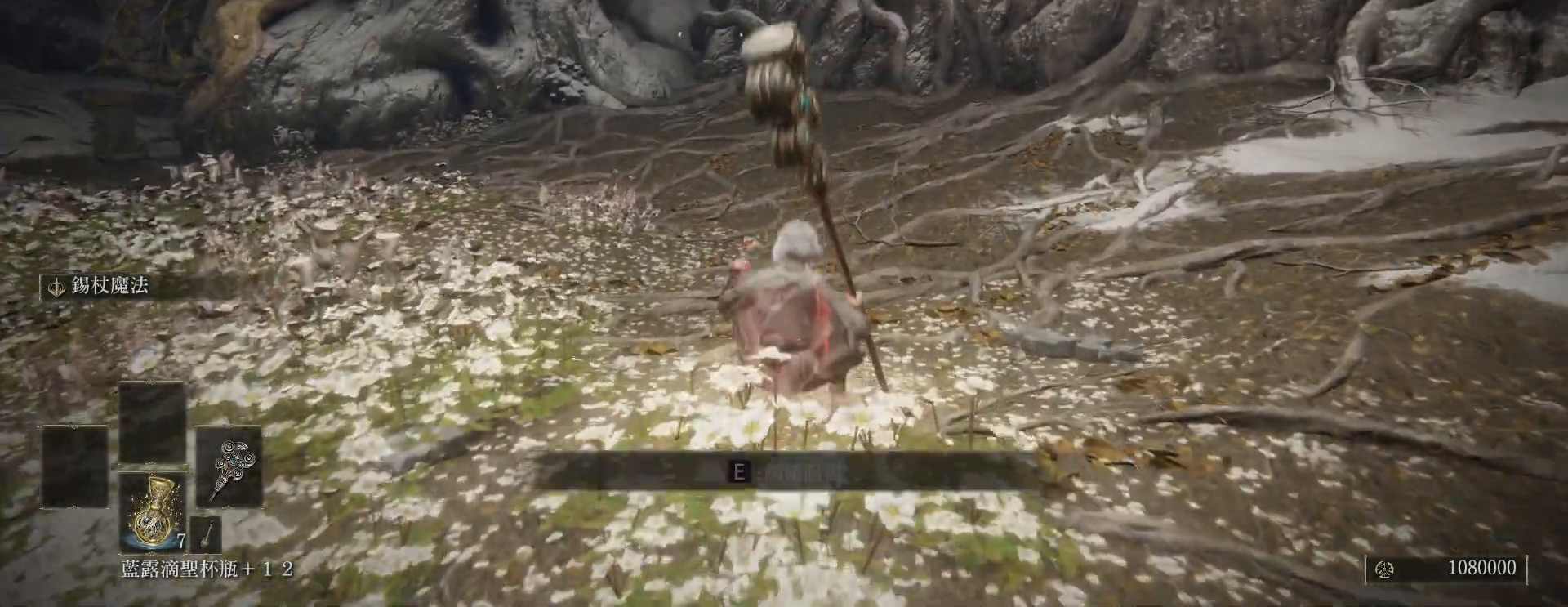
{"keys": [], "mouse": [], "events": [[100, "e", "down"], [217, "e", "up"]]}
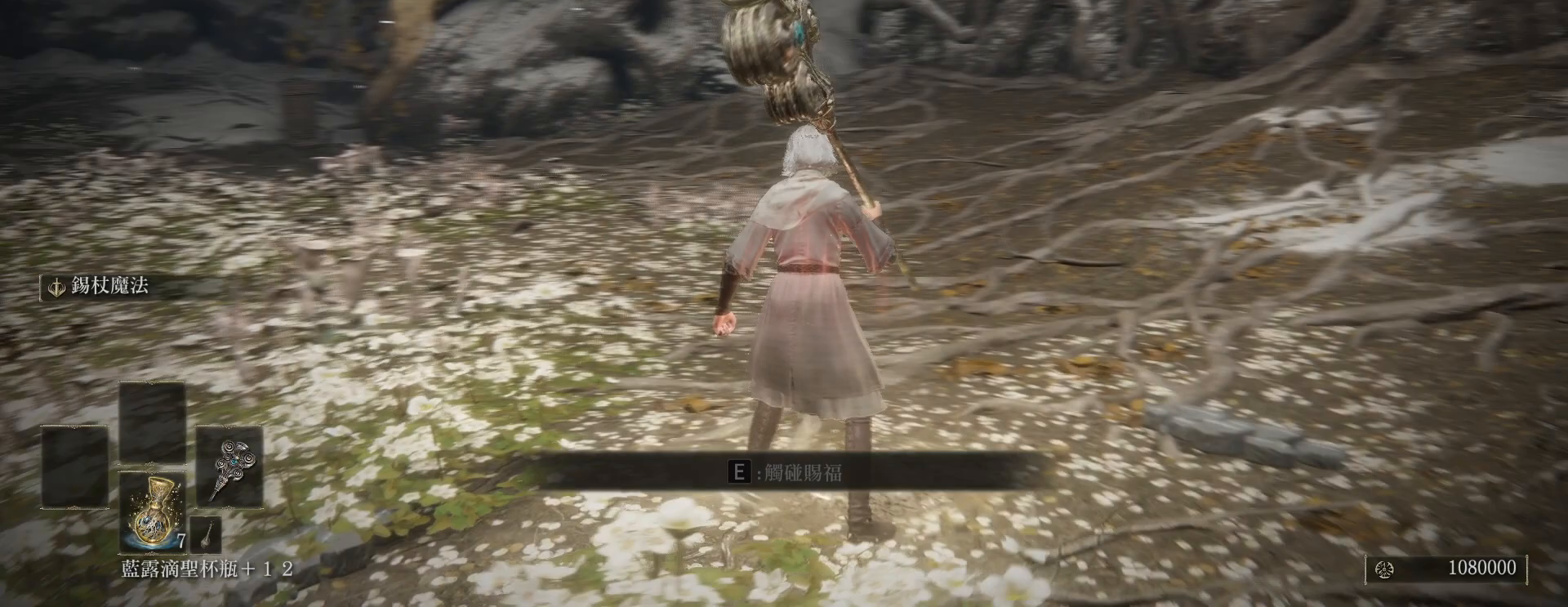
{"keys": [], "mouse": [], "events": [[167, "e", "down"], [300, "e", "up"]]}
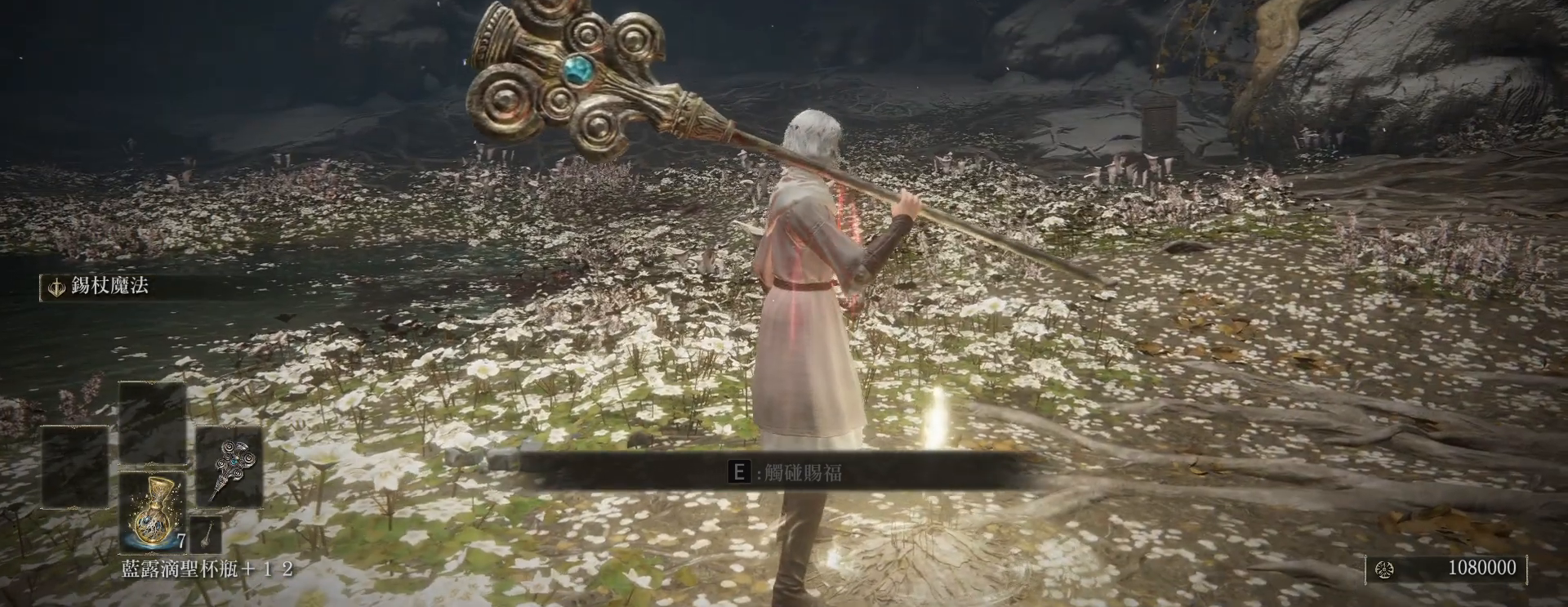
{"keys": [], "mouse": [], "events": [[233, "e", "down"], [367, "e", "up"]]}
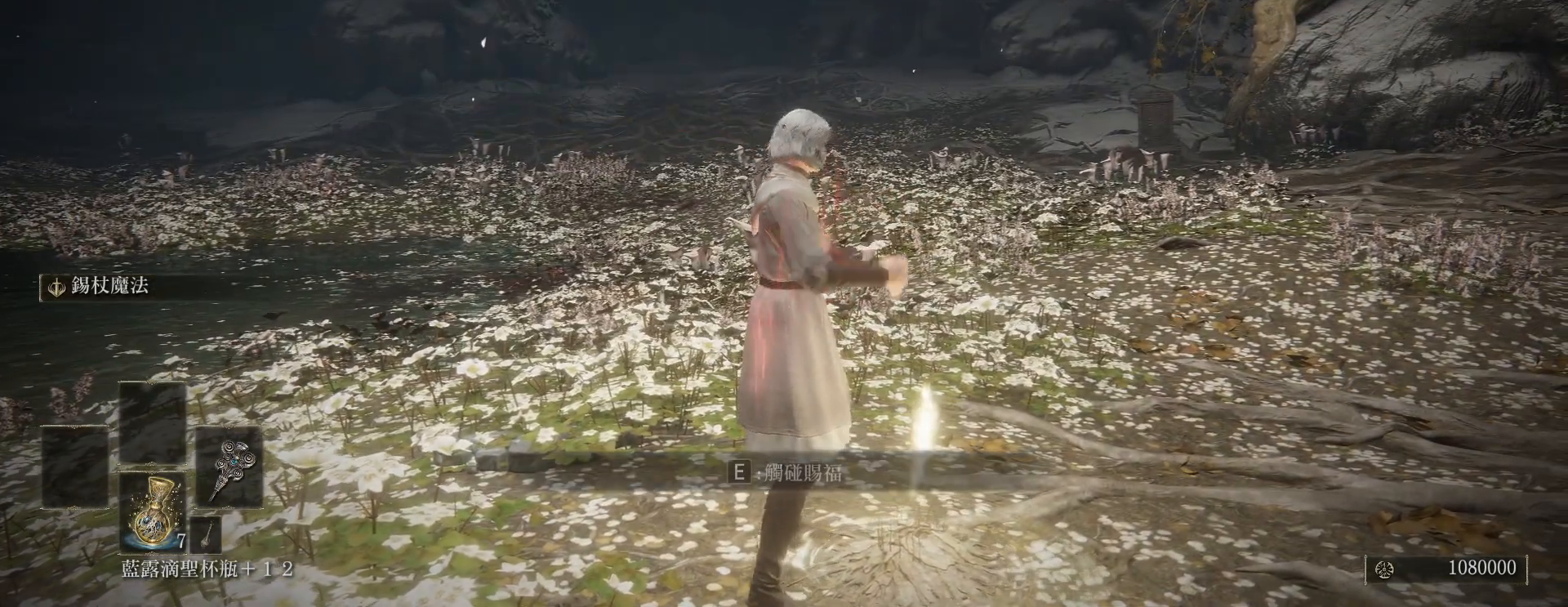
{"keys": [], "mouse": [], "events": [[200, "w", "down"], [250, "w", "up"]]}
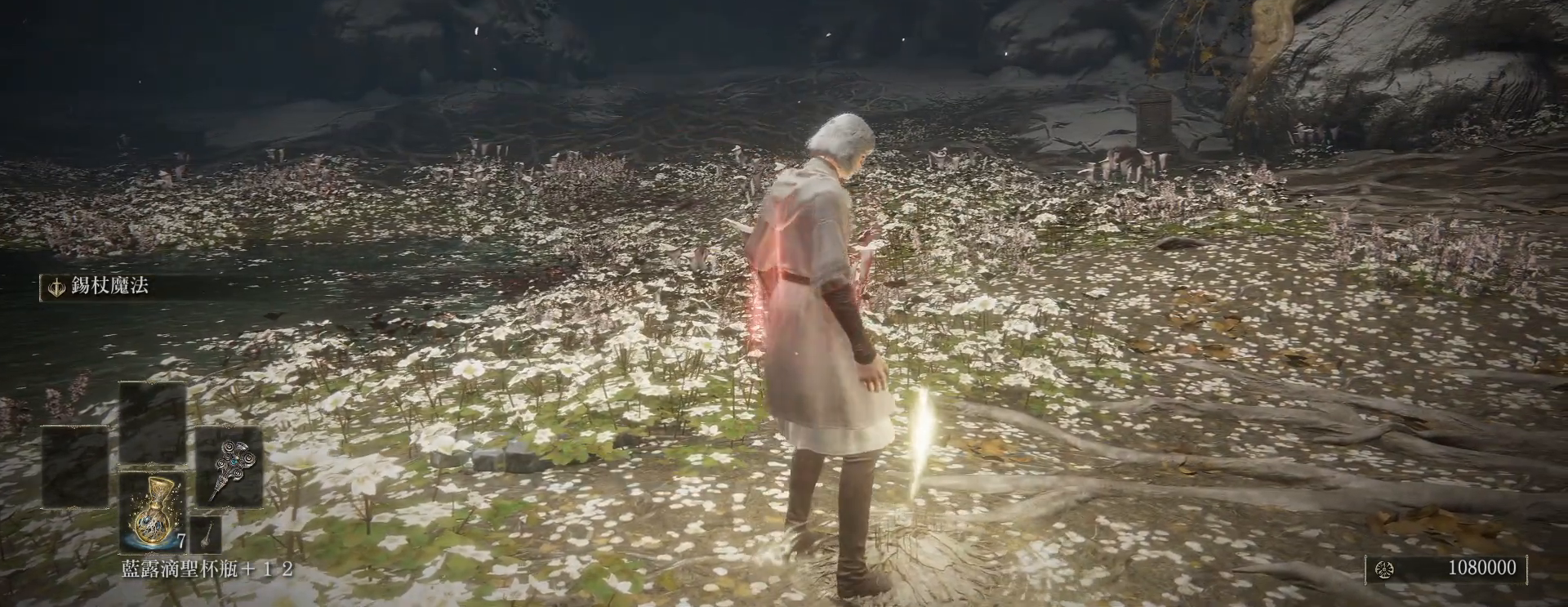
{"keys": [], "mouse": [], "events": []}
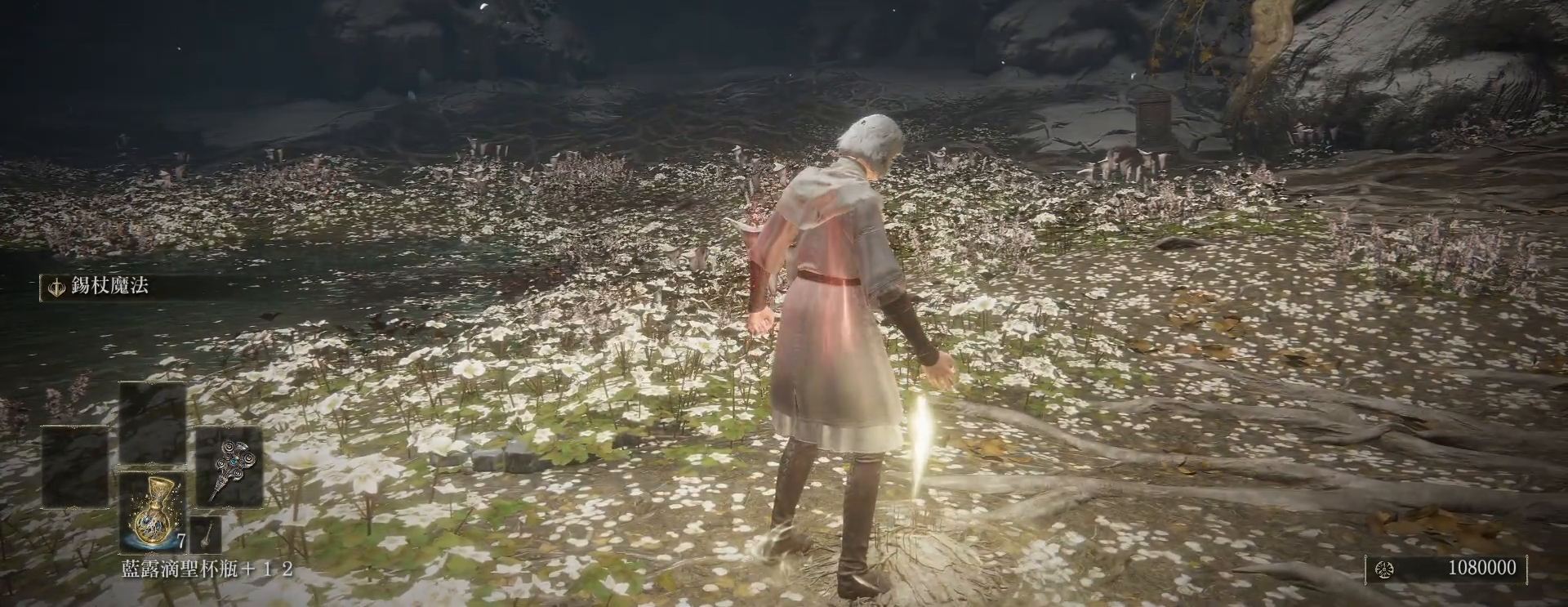
{"keys": [], "mouse": [], "events": []}
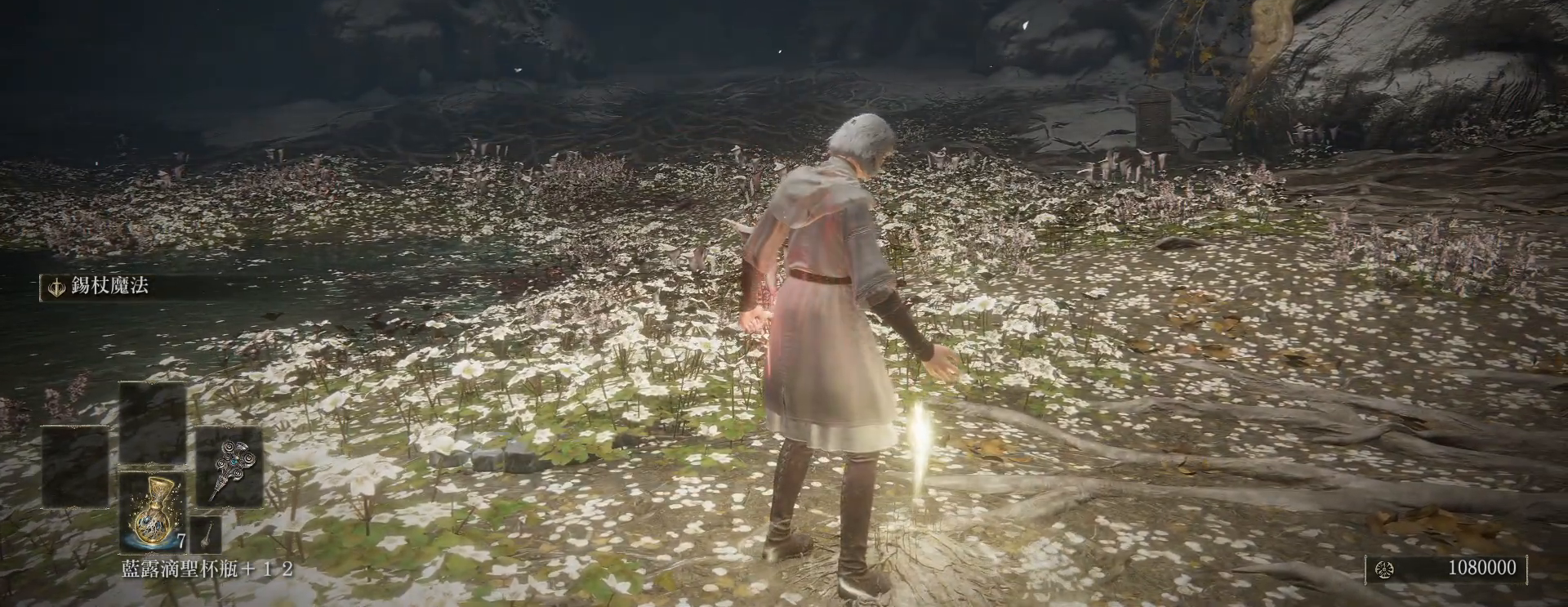
{"keys": [], "mouse": [], "events": []}
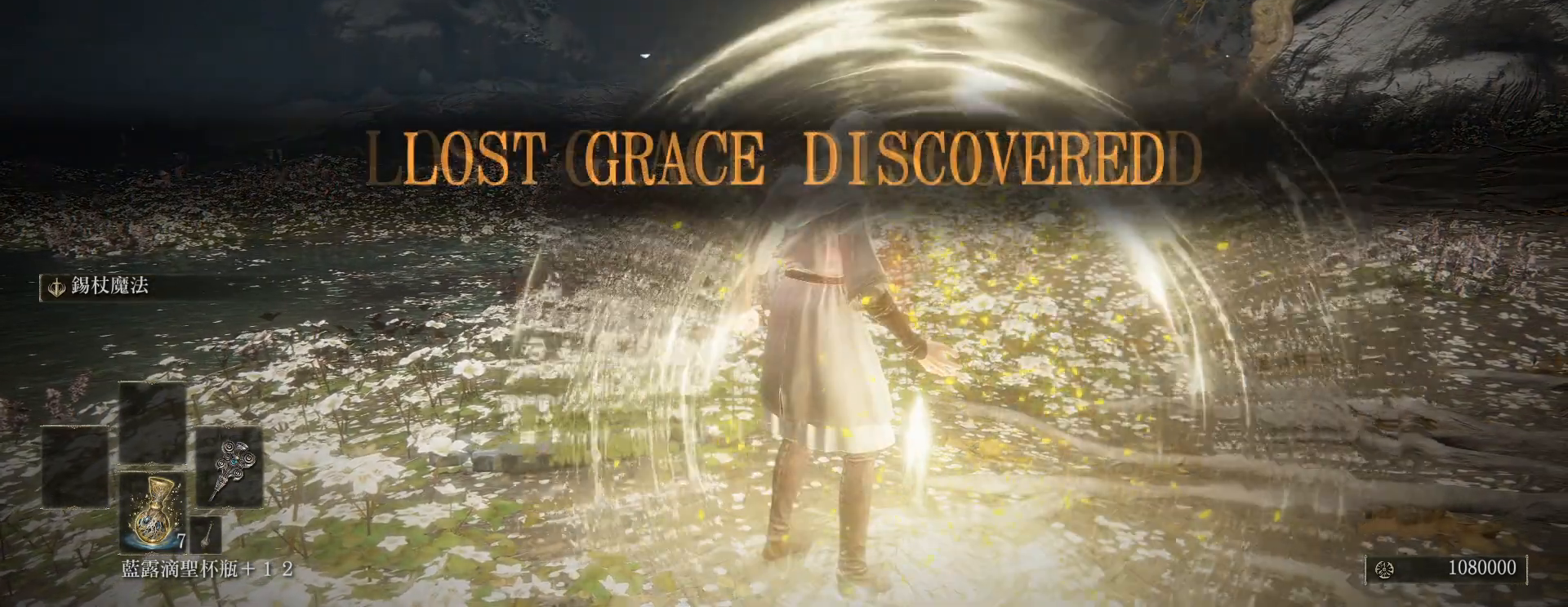
{"keys": [], "mouse": [], "events": []}
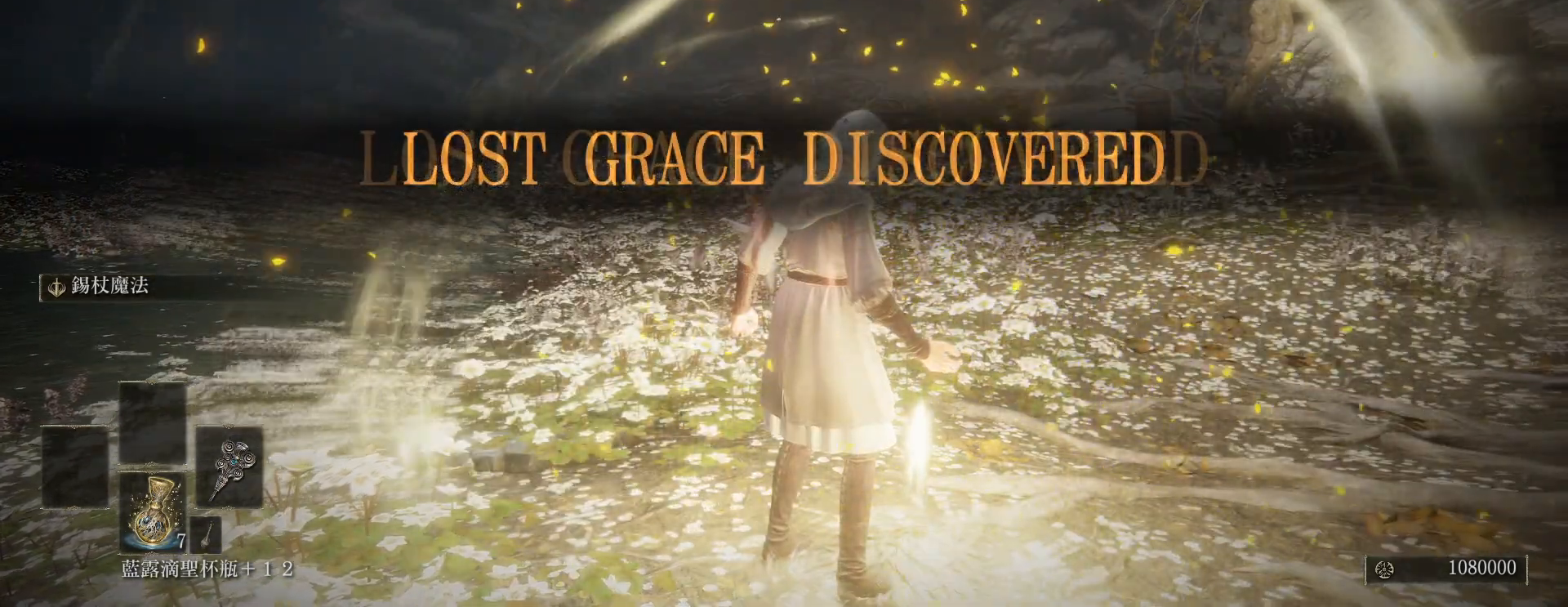
{"keys": [], "mouse": [], "events": []}
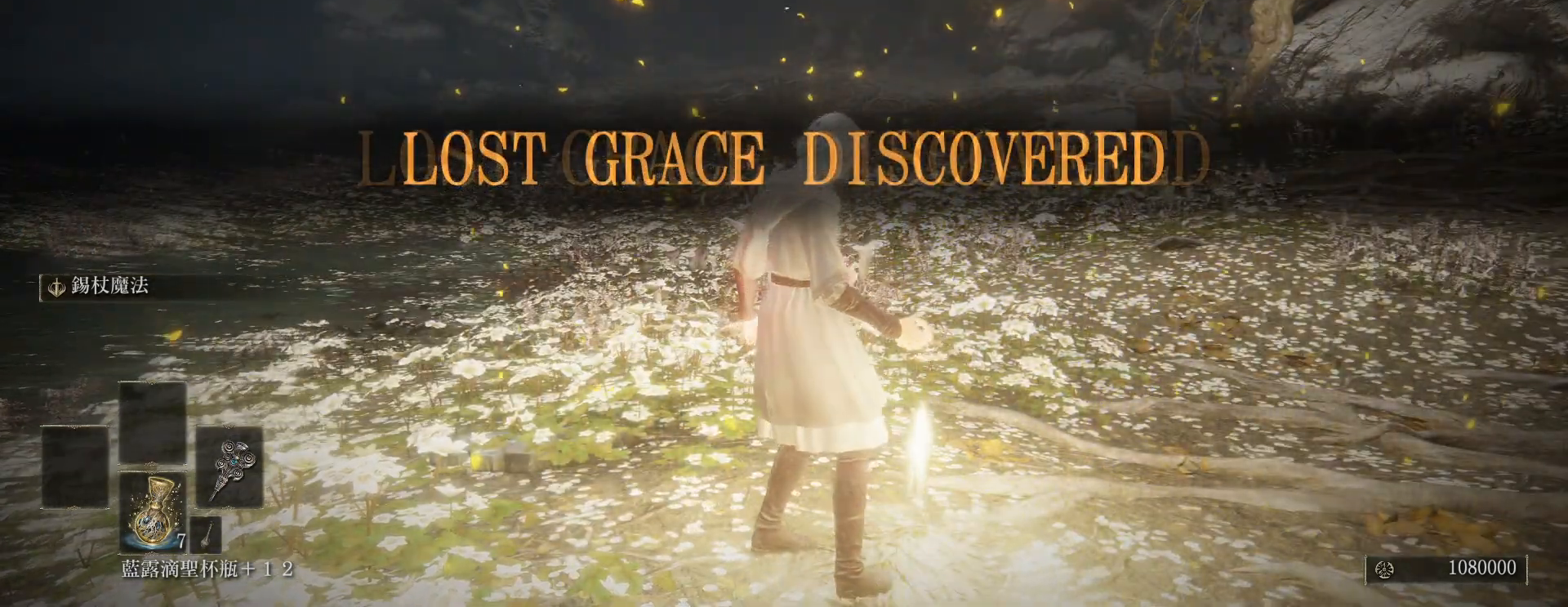
{"keys": [], "mouse": [], "events": []}
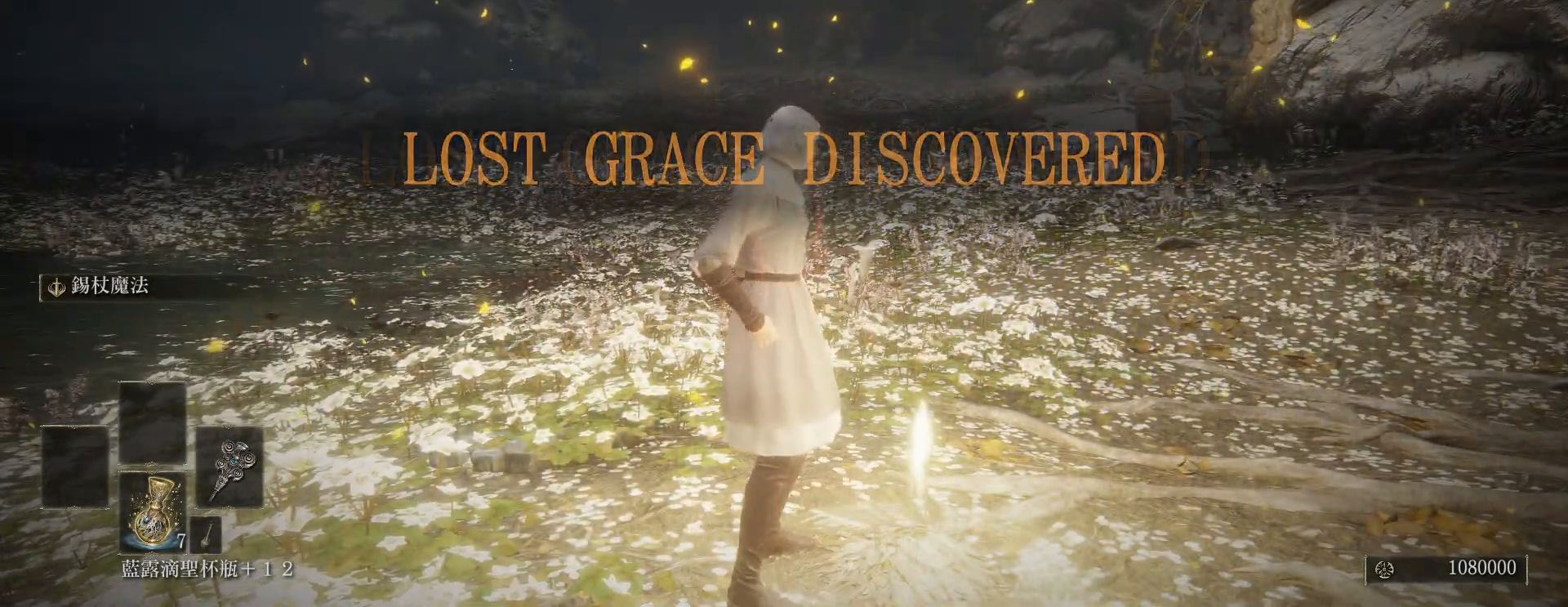
{"keys": [], "mouse": [], "events": []}
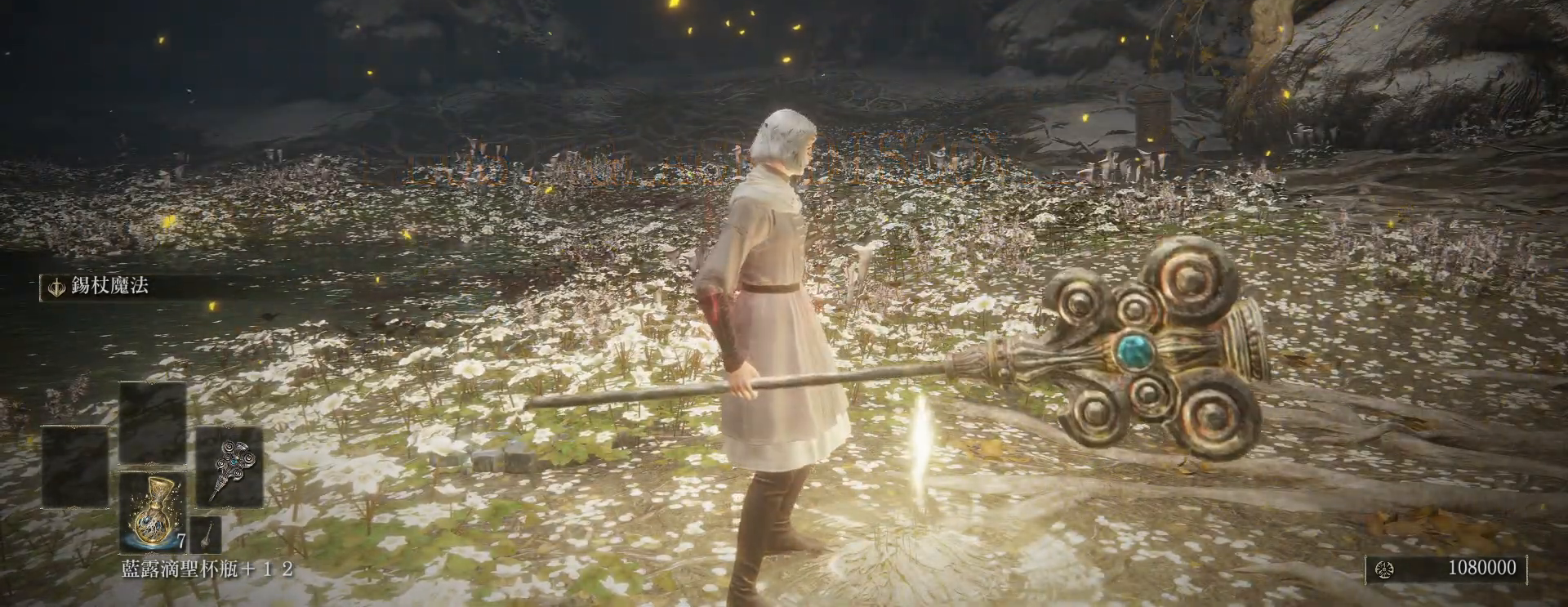
{"keys": [], "mouse": [], "events": []}
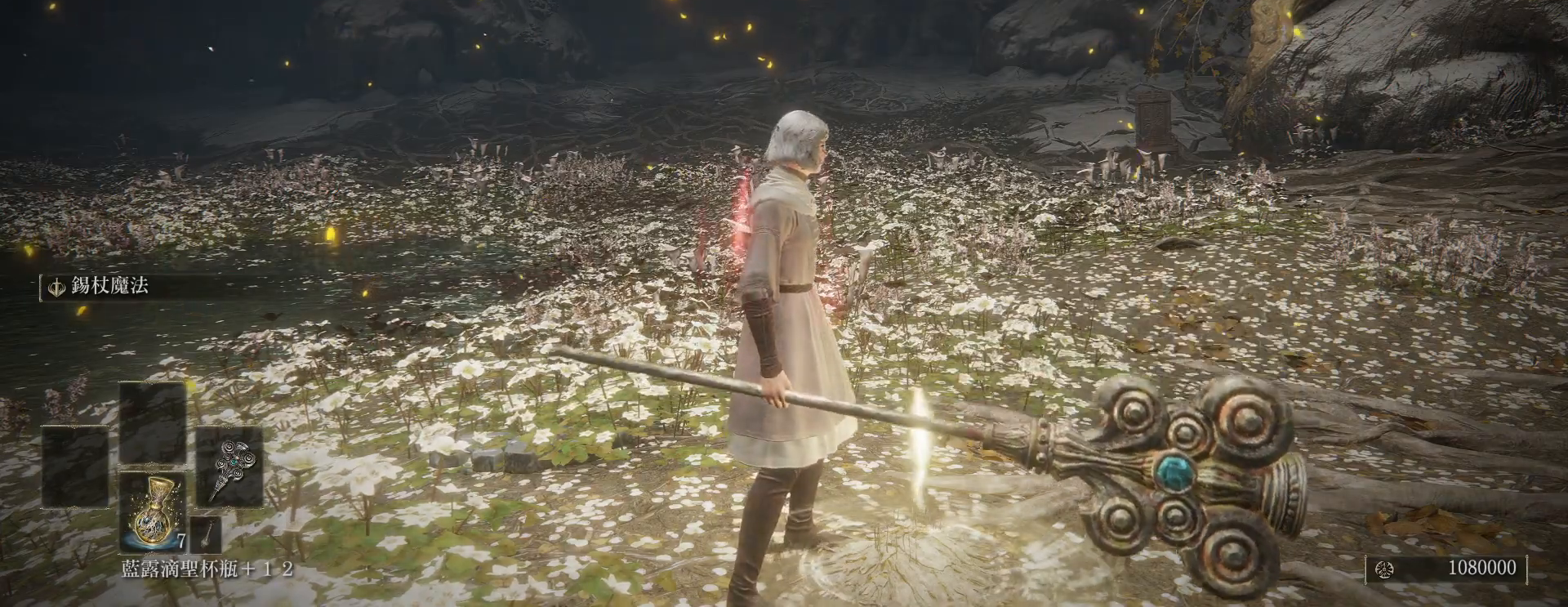
{"keys": [], "mouse": [], "events": [[400, "e", "down"], [500, "e", "up"]]}
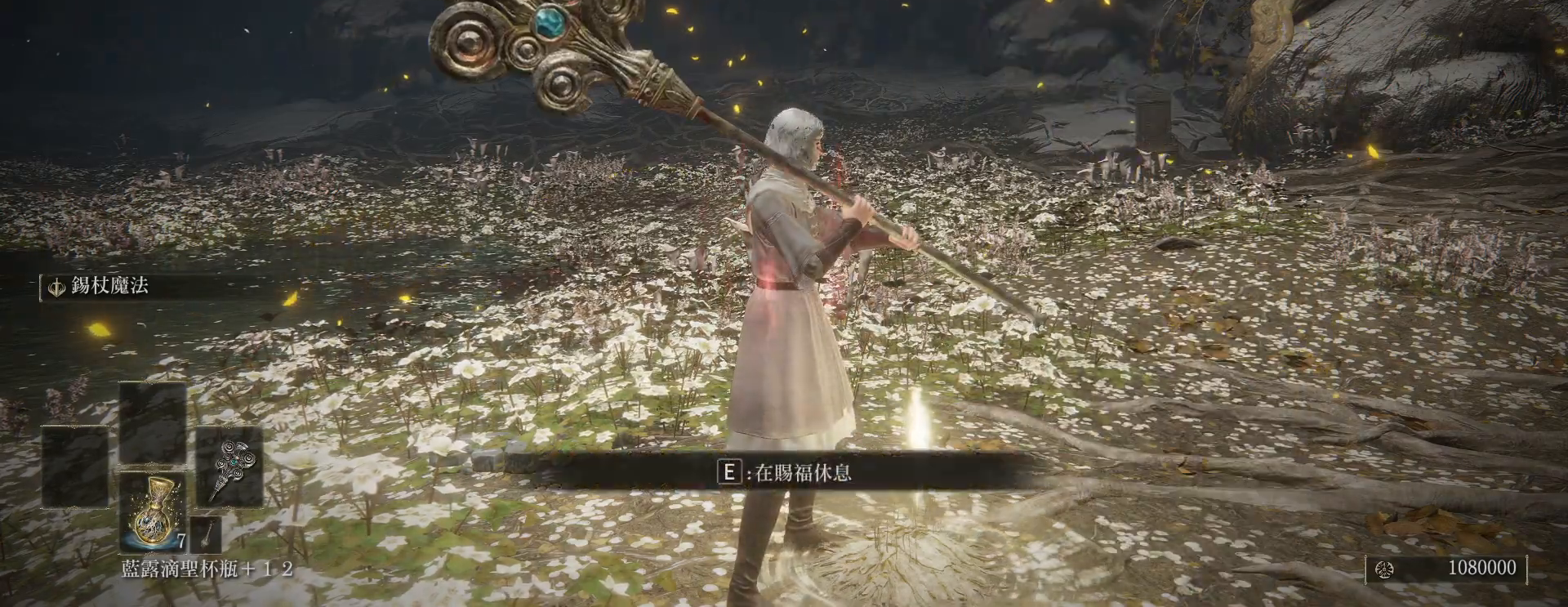
{"keys": [], "mouse": [], "events": []}